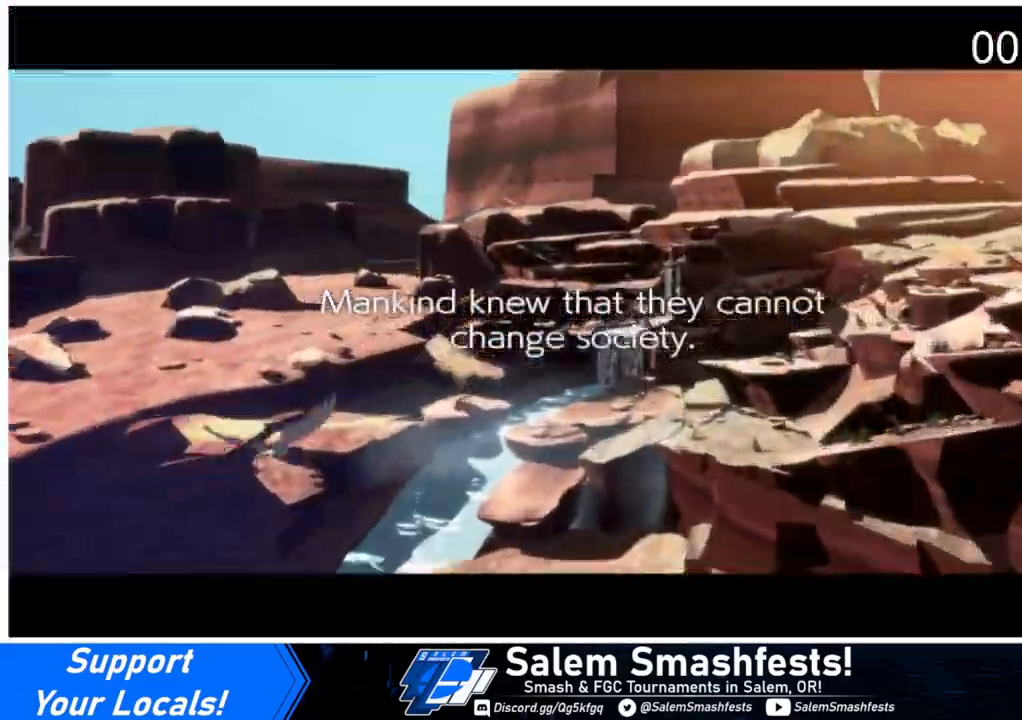
Gameplay with a controller (arcade stick); each line is a JSON object with the inputs held at the frame after it. "events" lists button and stick changes between this image and that frame as [ms after this image, input, new state], when the widget could be followed in between. Not read: L3 R3.
{"buttons": [], "events": []}
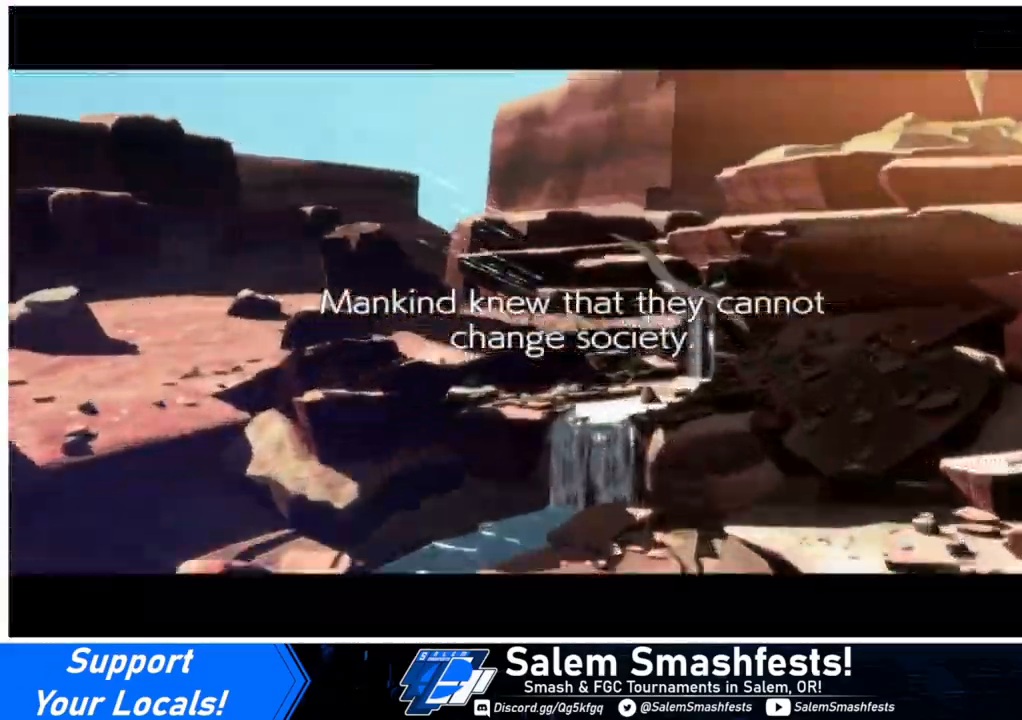
{"buttons": [], "events": []}
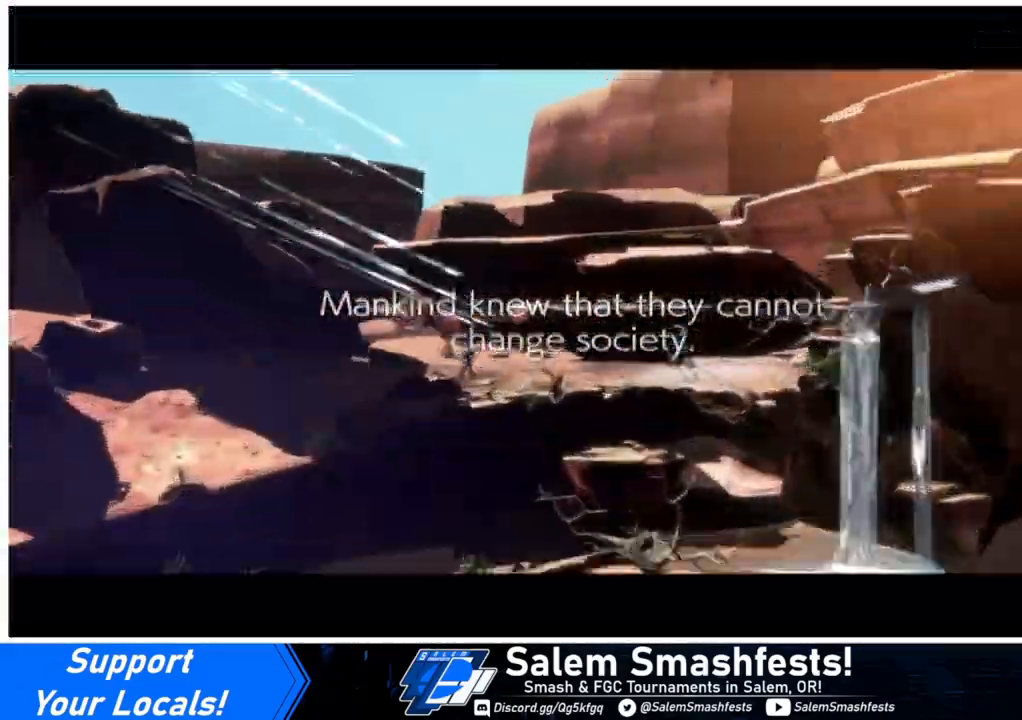
{"buttons": [], "events": []}
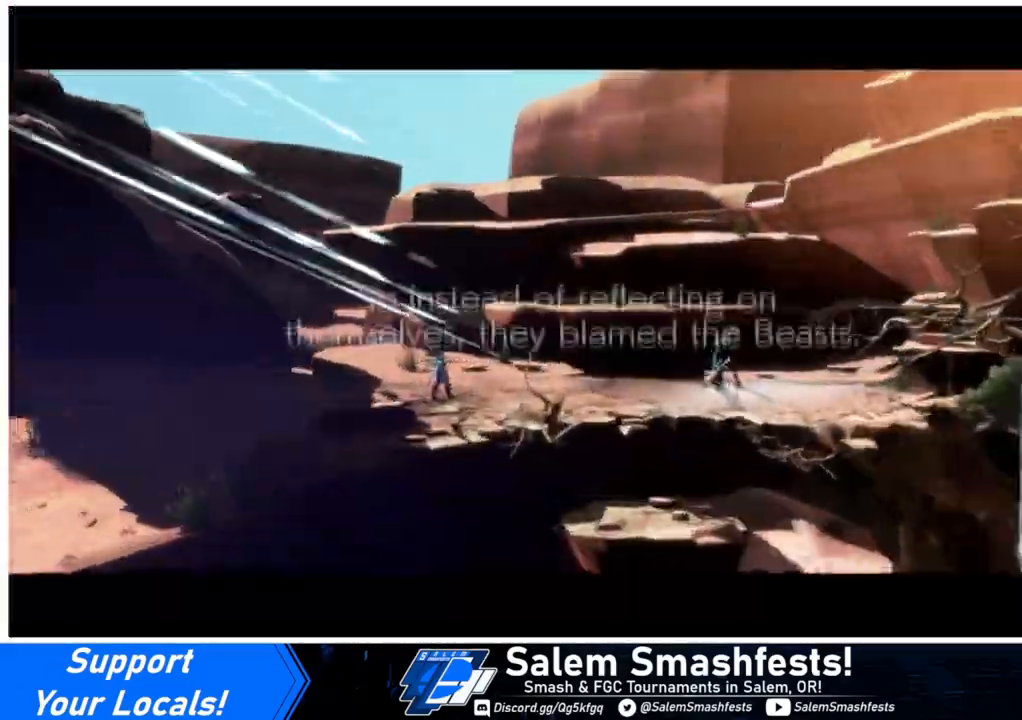
{"buttons": [], "events": []}
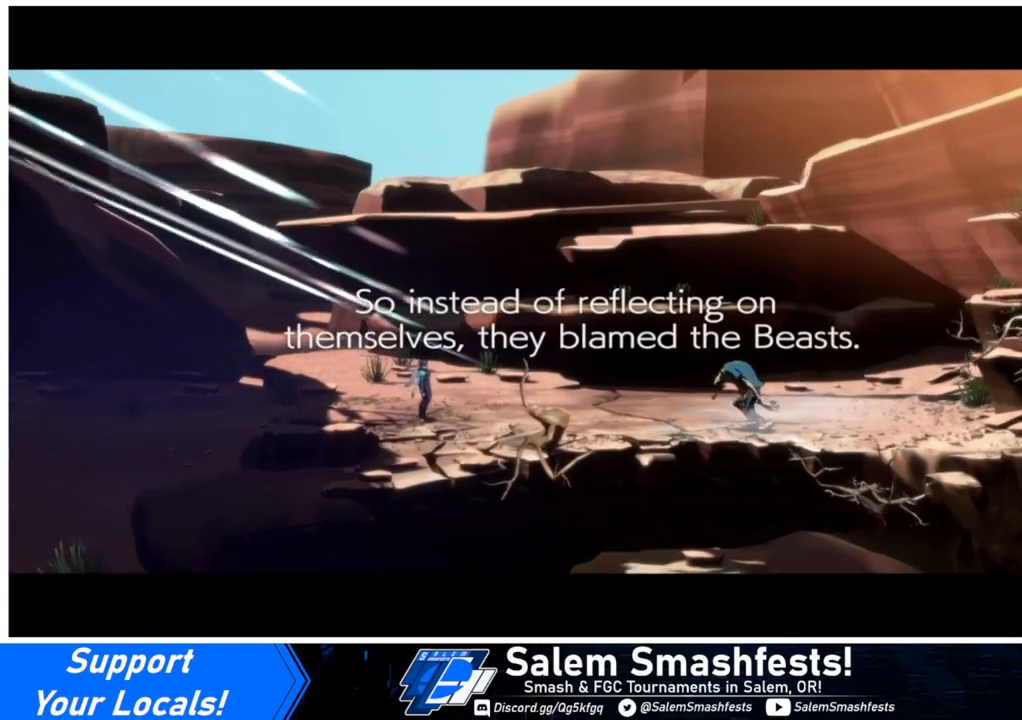
{"buttons": [], "events": []}
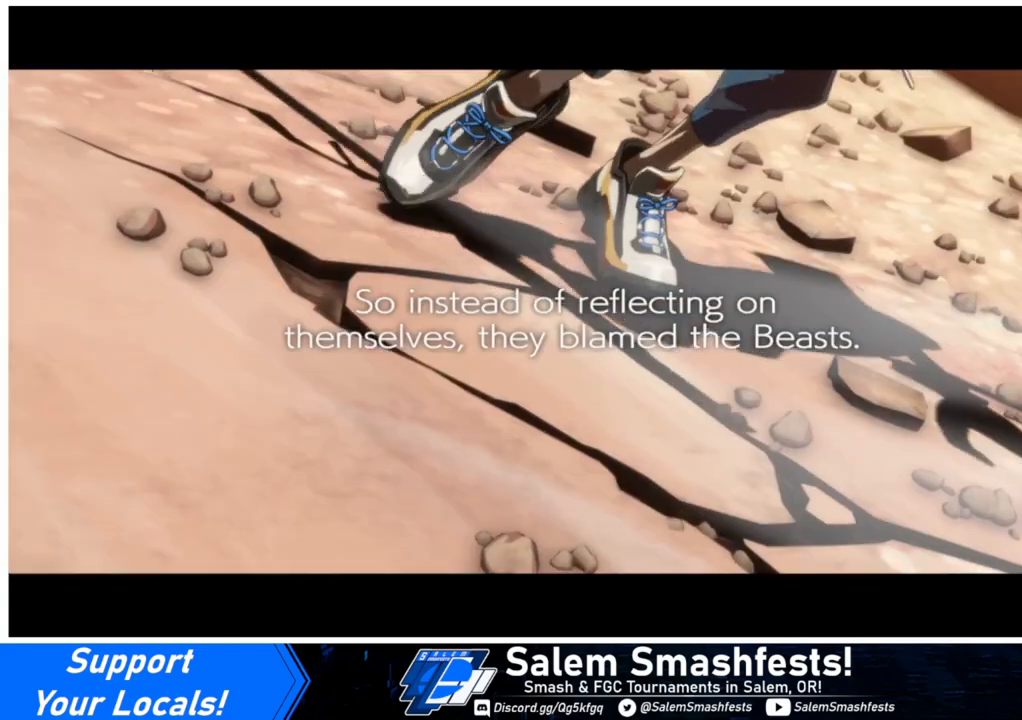
{"buttons": [], "events": []}
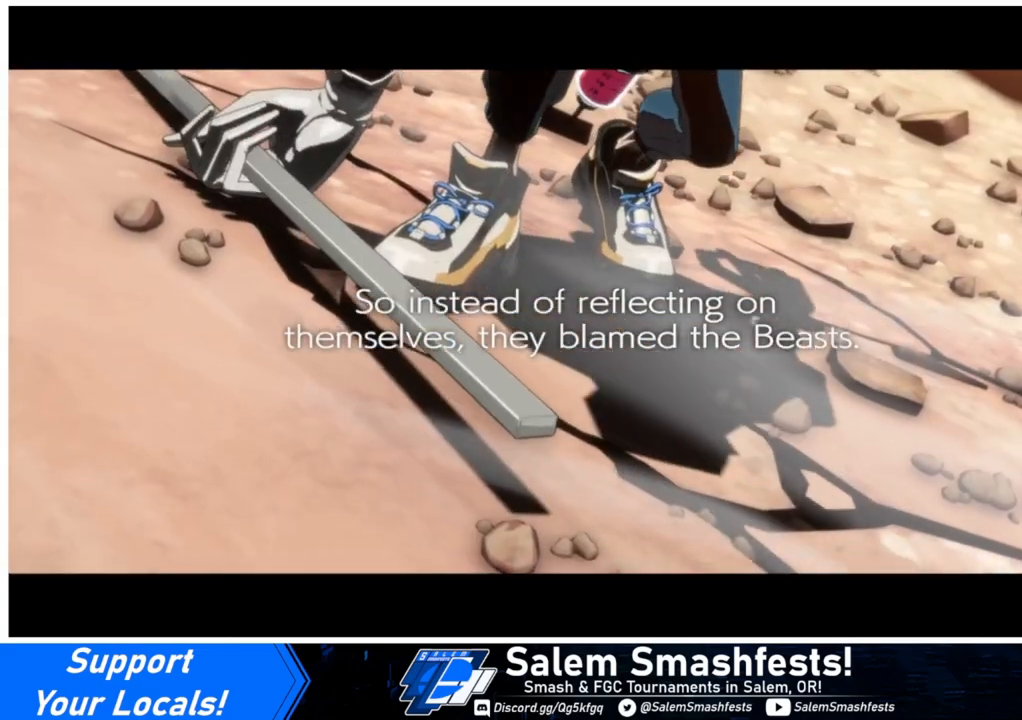
{"buttons": [], "events": []}
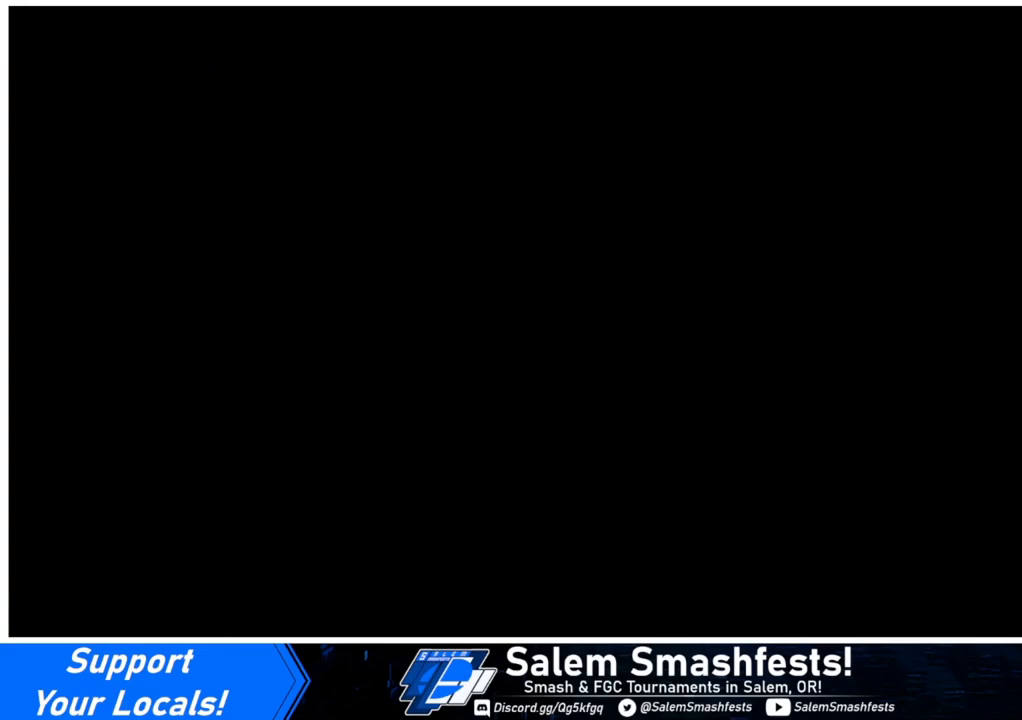
{"buttons": ["DPAD_LEFT"], "events": [[400, "DPAD_LEFT", "down"]]}
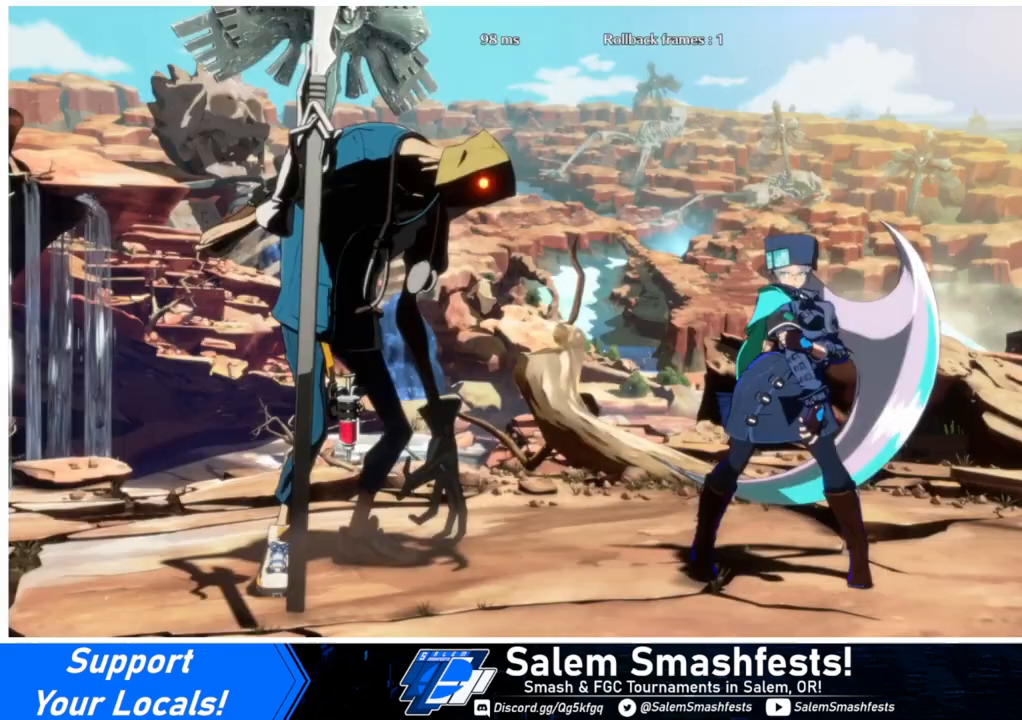
{"buttons": [], "events": [[500, "DPAD_LEFT", "up"]]}
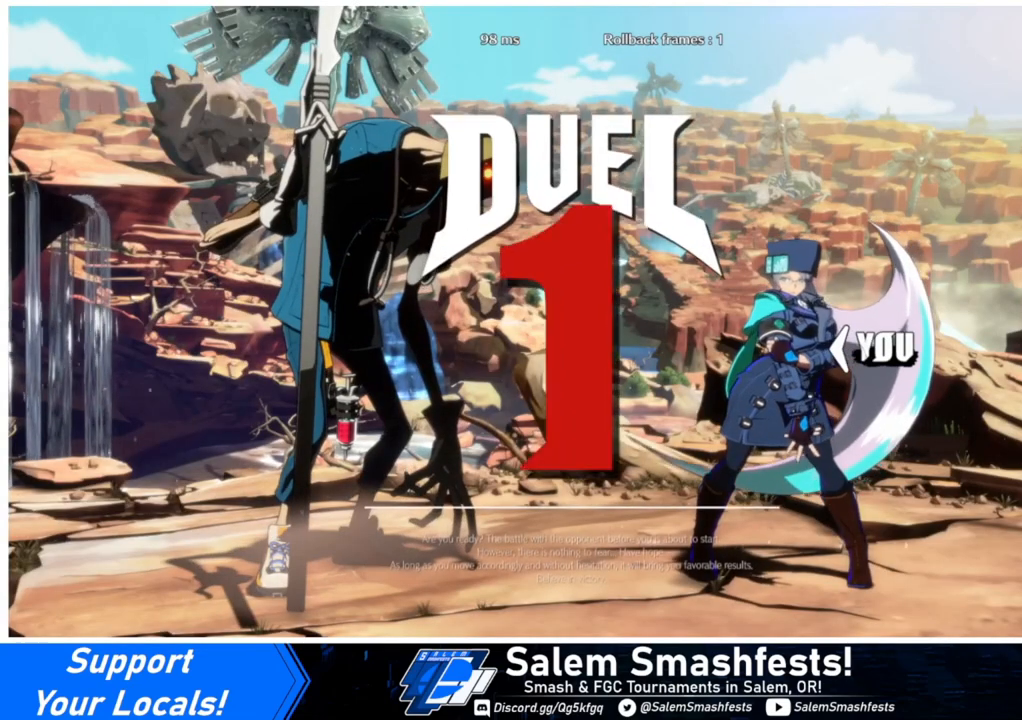
{"buttons": ["DPAD_RIGHT"], "events": [[67, "DPAD_RIGHT", "down"]]}
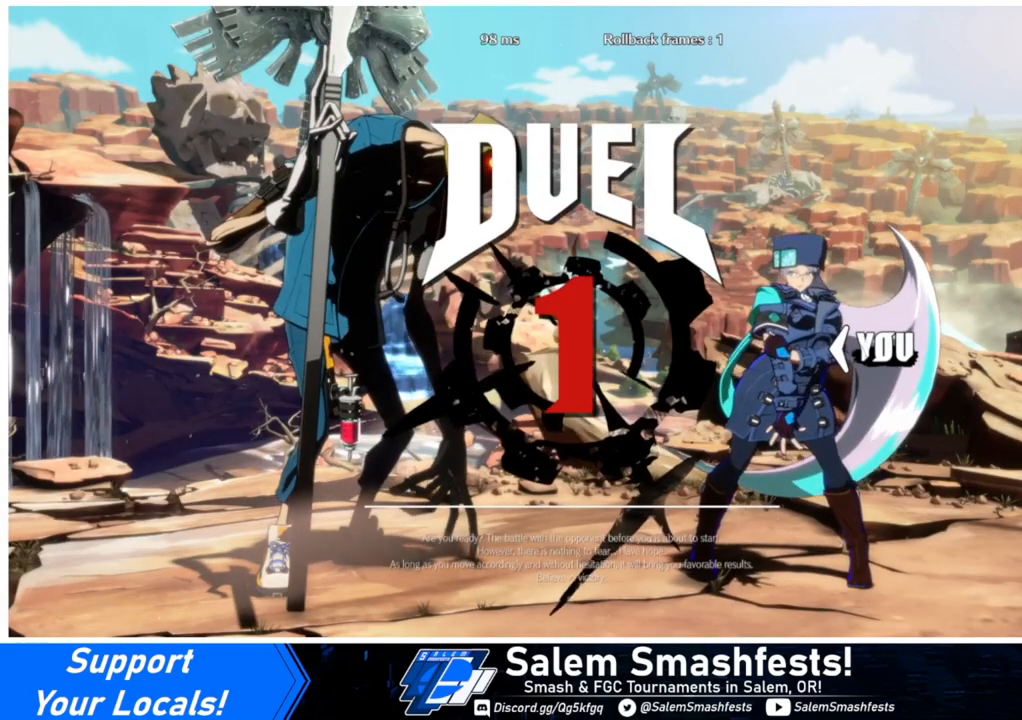
{"buttons": ["DPAD_RIGHT"], "events": [[67, "DPAD_DOWN", "down"], [67, "DPAD_RIGHT", "up"], [267, "DPAD_RIGHT", "down"], [300, "DPAD_DOWN", "up"]]}
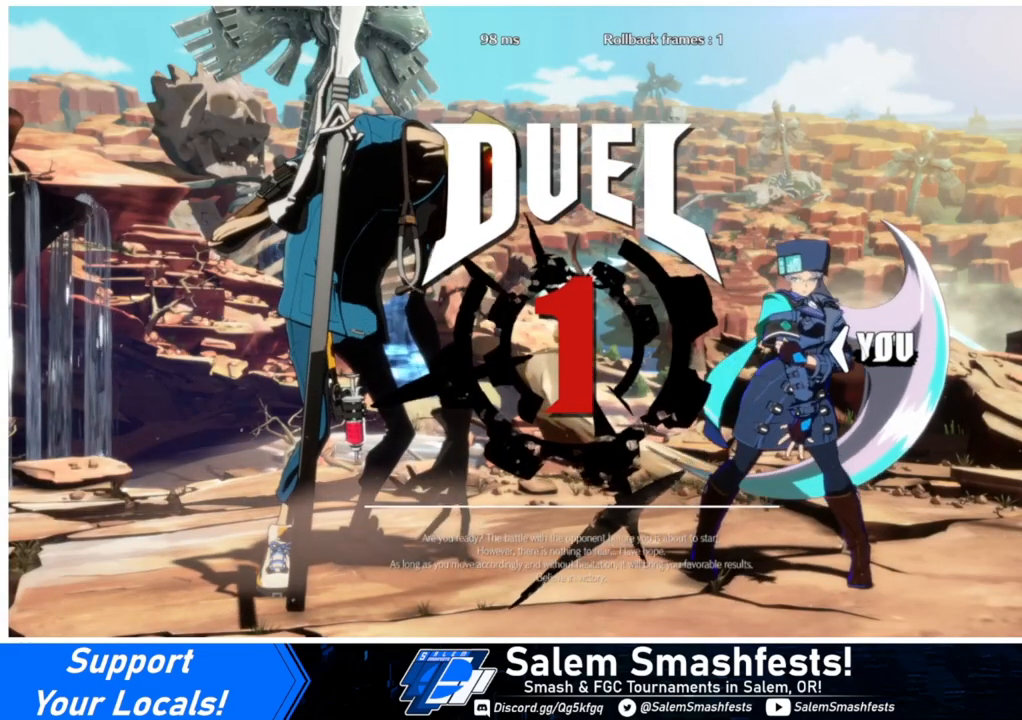
{"buttons": ["DPAD_RIGHT"], "events": [[100, "DPAD_UP", "down"], [367, "DPAD_UP", "up"]]}
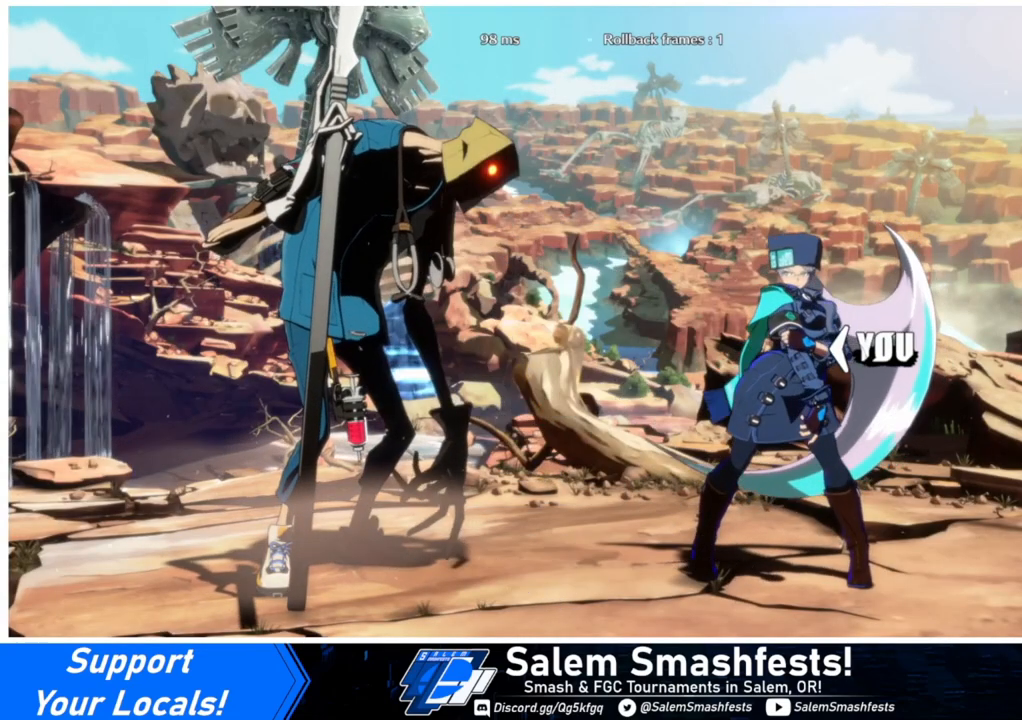
{"buttons": ["DPAD_UP", "DPAD_RIGHT"], "events": [[133, "DPAD_UP", "down"]]}
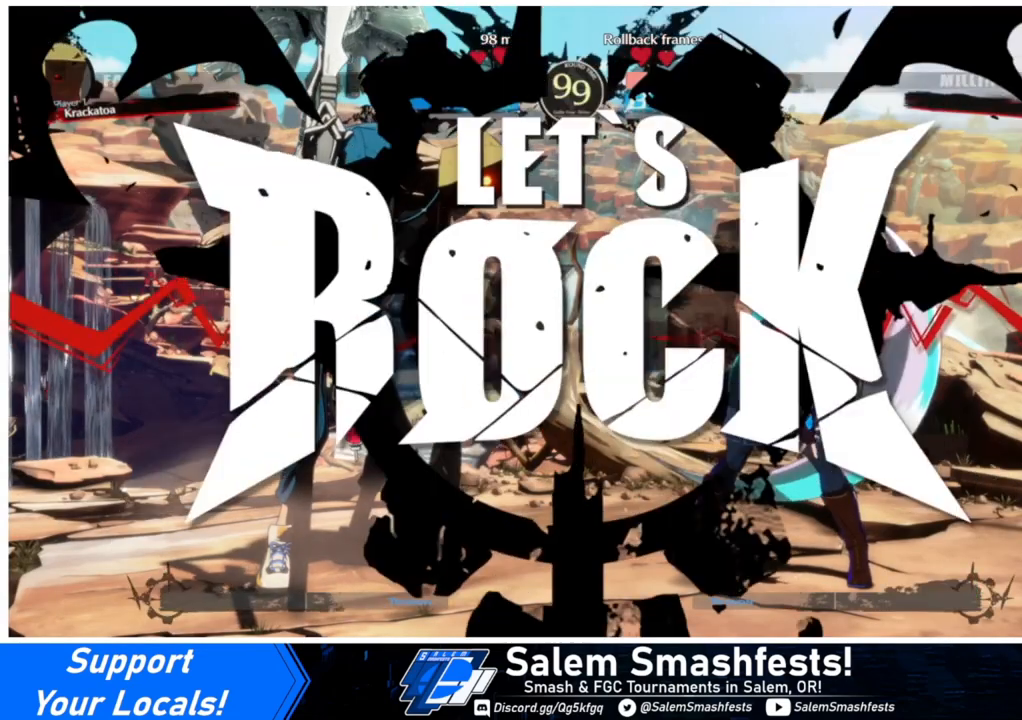
{"buttons": ["DPAD_RIGHT"], "events": [[33, "DPAD_UP", "up"]]}
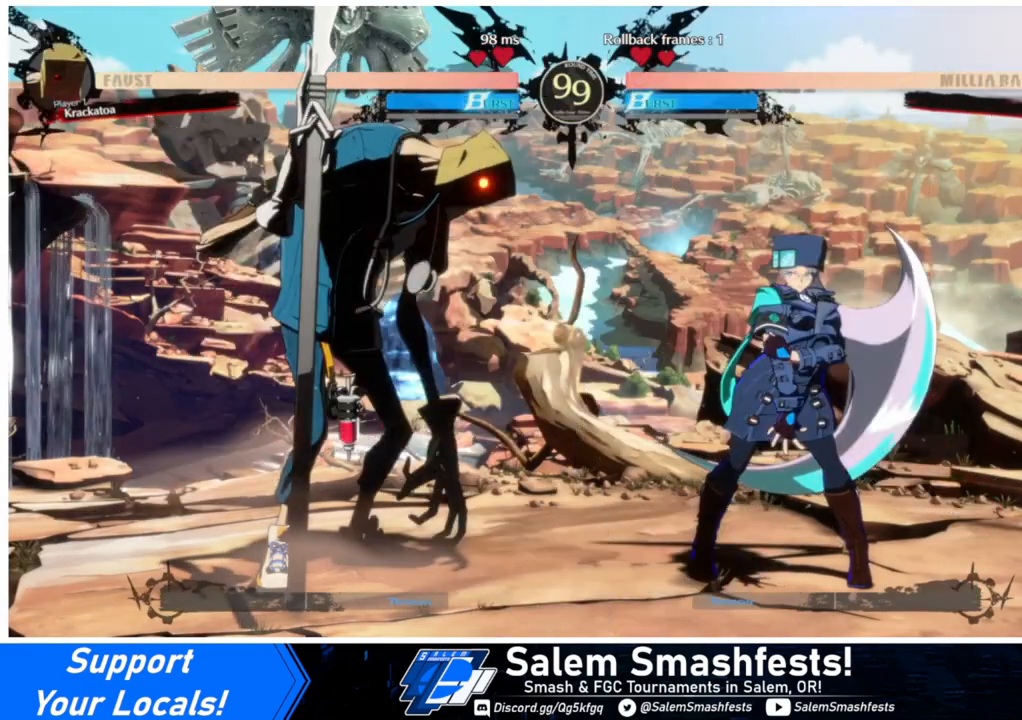
{"buttons": ["DPAD_RIGHT"], "events": [[133, "DPAD_UP", "down"], [200, "TRIANGLE", "down"], [233, "DPAD_UP", "up"], [400, "TRIANGLE", "up"]]}
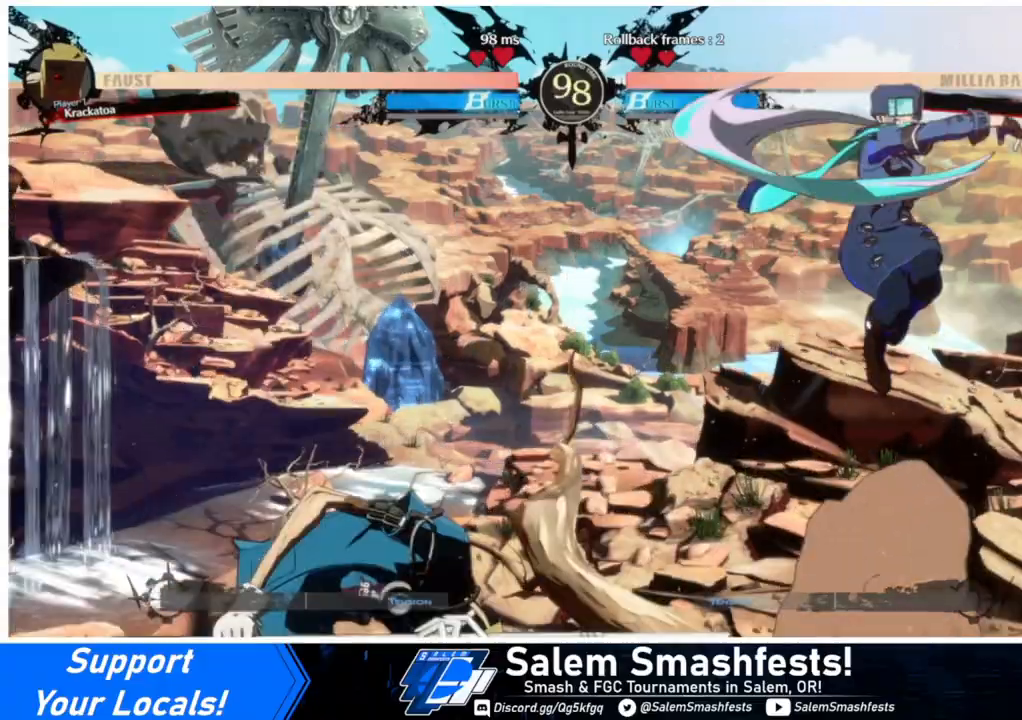
{"buttons": ["DPAD_RIGHT"], "events": [[67, "DPAD_RIGHT", "up"], [267, "DPAD_RIGHT", "down"], [333, "DPAD_RIGHT", "up"], [400, "DPAD_RIGHT", "down"]]}
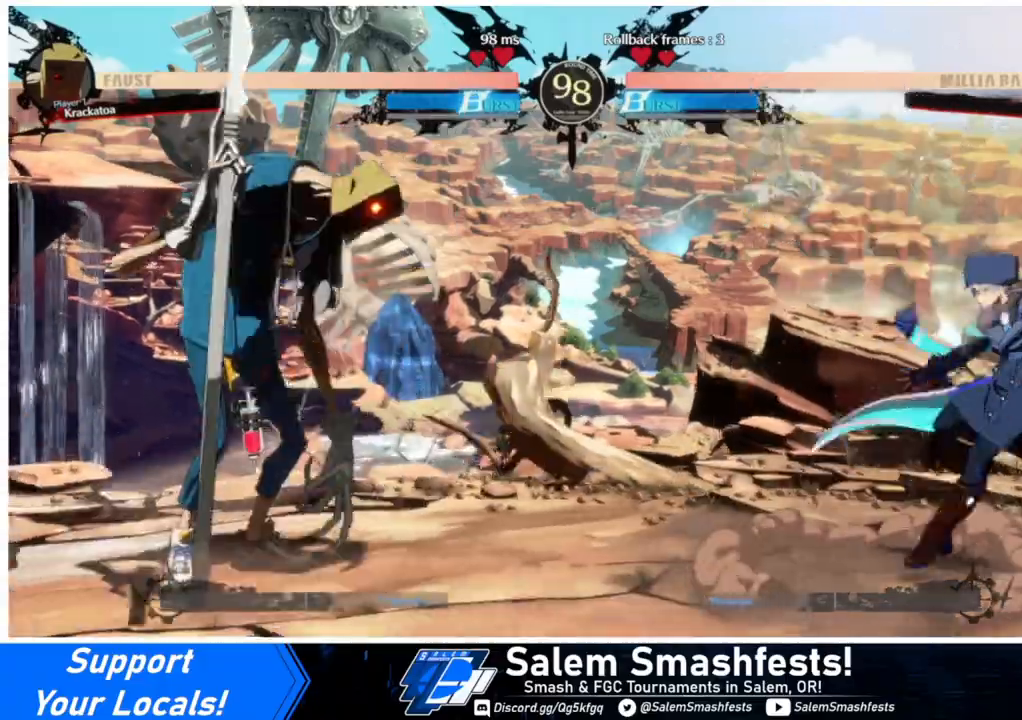
{"buttons": ["DPAD_DOWN", "DPAD_RIGHT"], "events": [[33, "DPAD_RIGHT", "up"], [67, "DPAD_LEFT", "down"], [133, "DPAD_LEFT", "up"], [233, "DPAD_LEFT", "down"], [300, "DPAD_LEFT", "up"], [333, "DPAD_RIGHT", "down"], [367, "DPAD_DOWN", "down"], [367, "SQUARE", "down"], [367, "TRIANGLE", "down"], [433, "SQUARE", "up"], [433, "TRIANGLE", "up"]]}
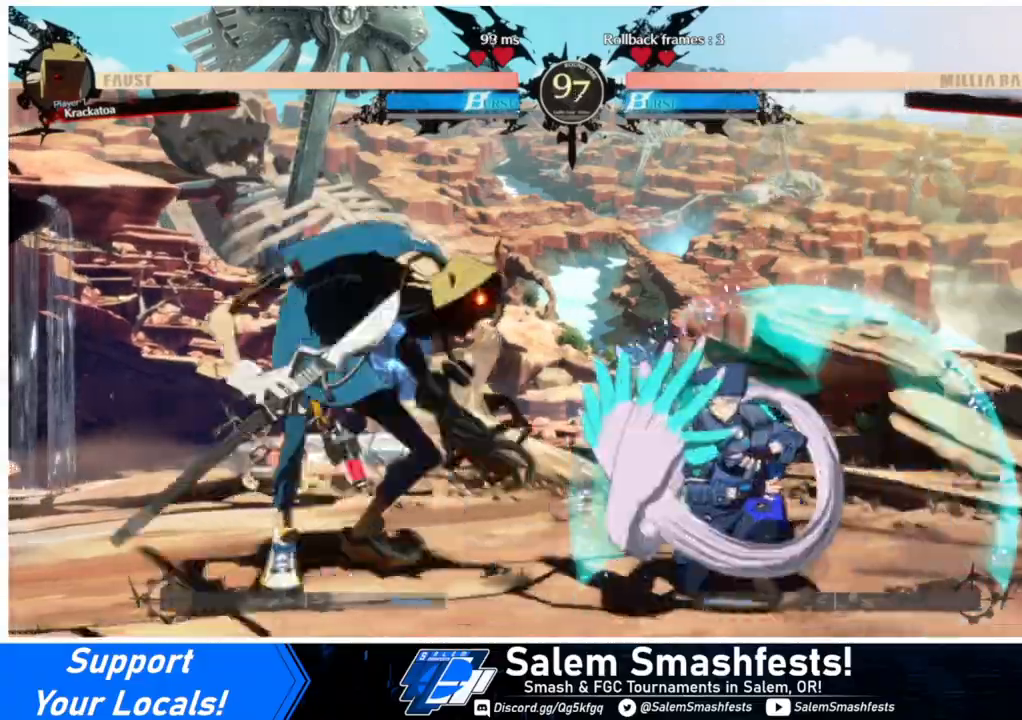
{"buttons": ["DPAD_RIGHT"], "events": [[167, "DPAD_DOWN", "up"]]}
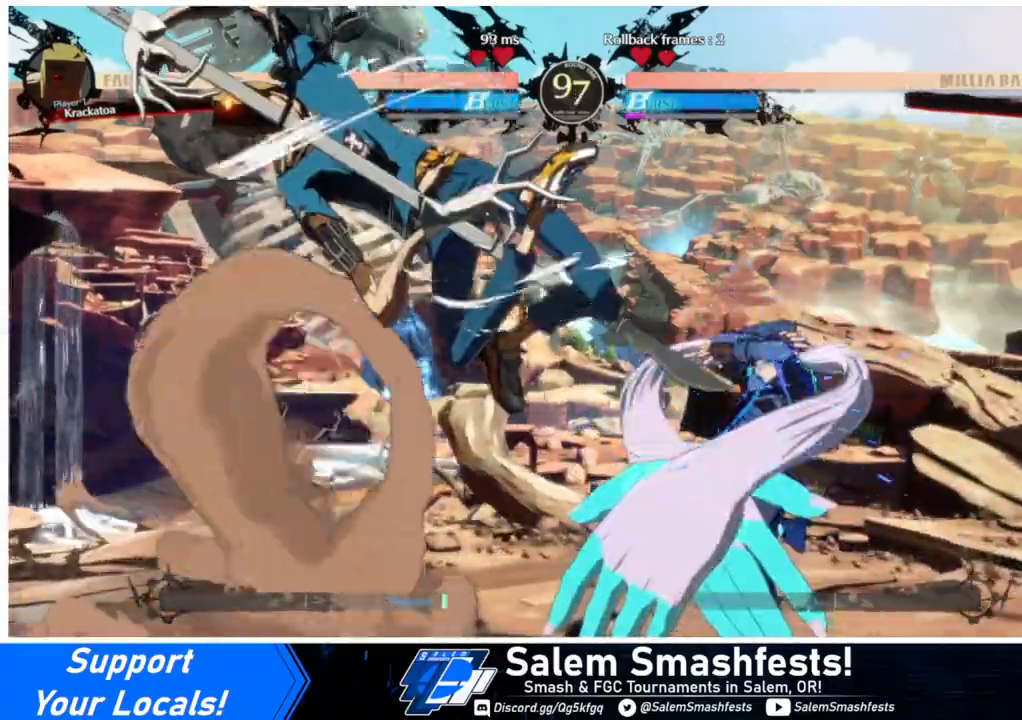
{"buttons": ["DPAD_UP", "DPAD_LEFT"], "events": [[433, "DPAD_RIGHT", "up"], [433, "DPAD_UP", "down"], [467, "DPAD_LEFT", "down"]]}
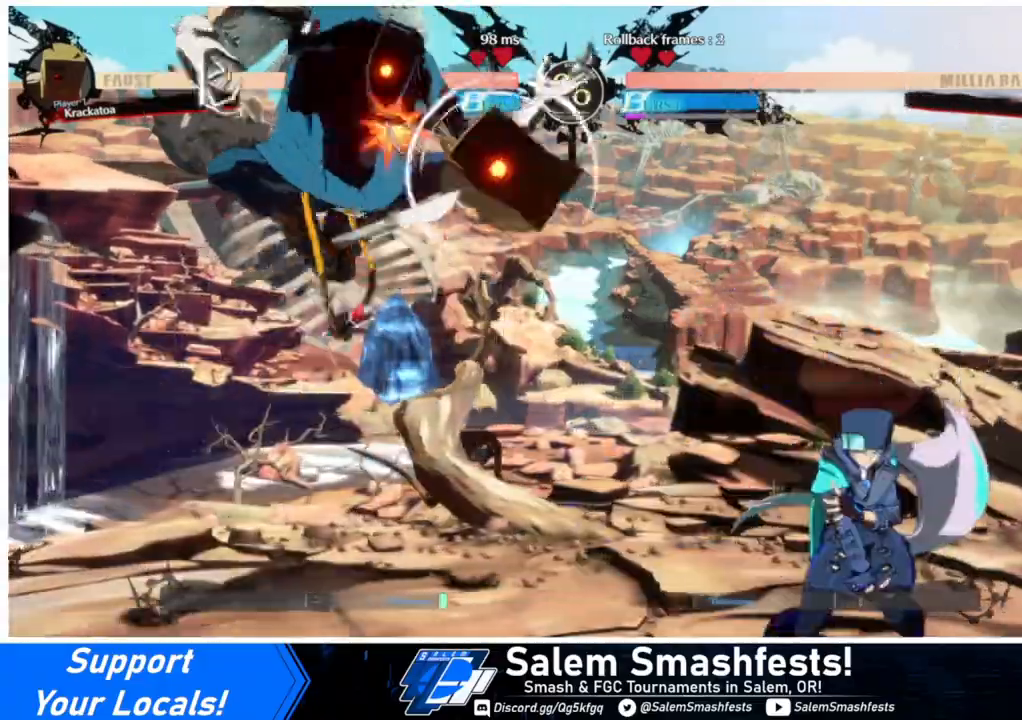
{"buttons": ["DPAD_DOWN", "DPAD_RIGHT"], "events": [[33, "DPAD_UP", "up"], [33, "L1", "down"], [67, "DPAD_LEFT", "up"], [133, "DPAD_RIGHT", "down"], [133, "L1", "up"], [367, "TRIANGLE", "down"], [467, "DPAD_DOWN", "down"], [467, "TRIANGLE", "up"]]}
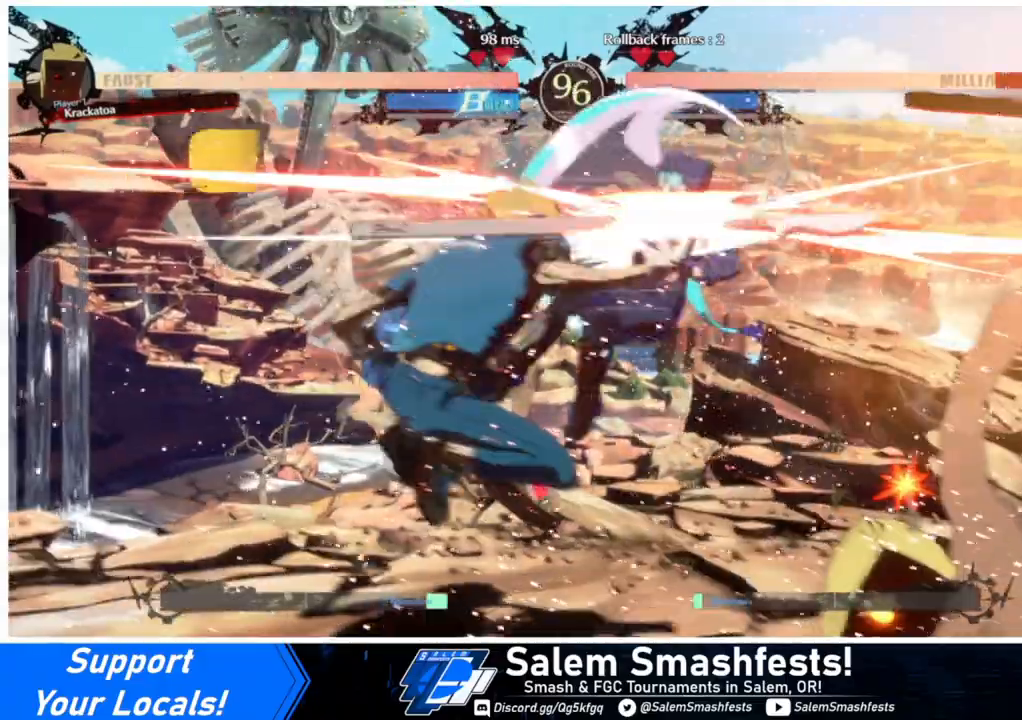
{"buttons": ["SQUARE", "TRIANGLE", "DPAD_RIGHT"], "events": [[167, "DPAD_DOWN", "up"], [167, "DPAD_RIGHT", "up"], [333, "DPAD_RIGHT", "down"], [367, "DPAD_DOWN", "down"], [433, "SQUARE", "down"], [433, "TRIANGLE", "down"], [500, "DPAD_DOWN", "up"]]}
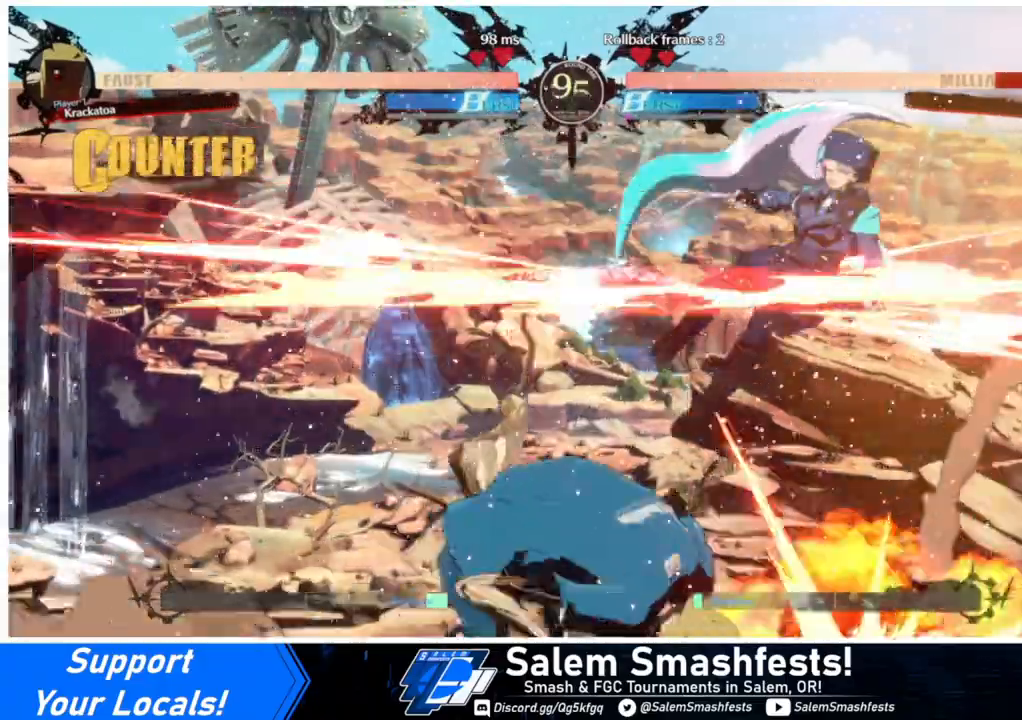
{"buttons": ["SQUARE", "TRIANGLE", "DPAD_DOWN", "DPAD_RIGHT"], "events": [[300, "TRIANGLE", "up"], [333, "DPAD_DOWN", "down"], [333, "SQUARE", "up"], [367, "SQUARE", "down"], [400, "TRIANGLE", "down"]]}
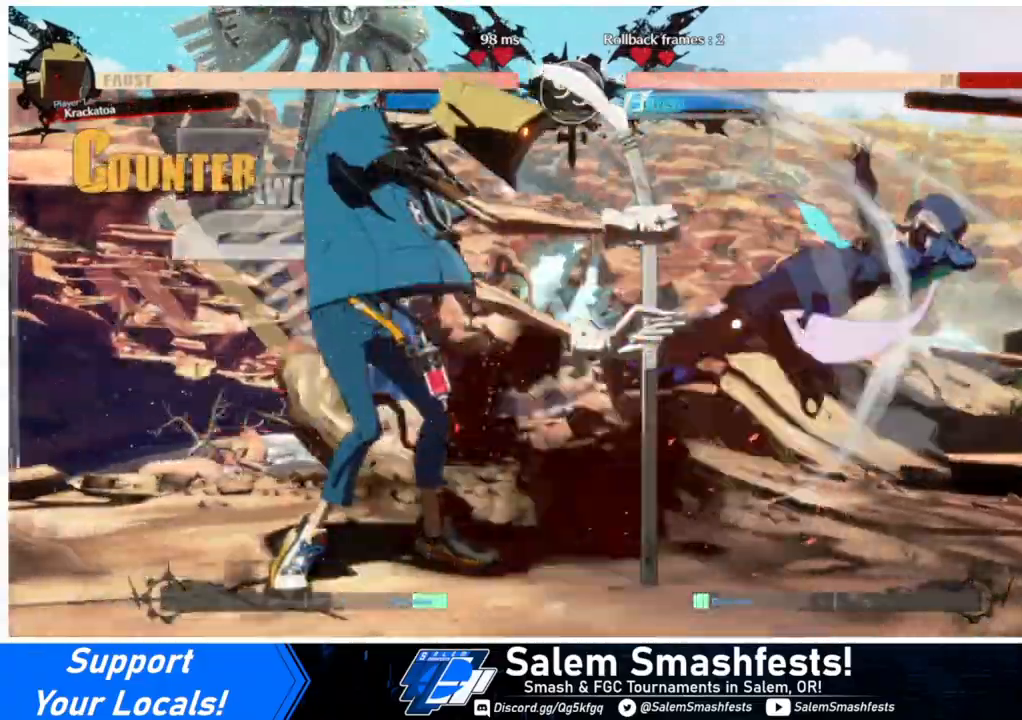
{"buttons": ["SQUARE", "TRIANGLE", "DPAD_RIGHT"], "events": [[33, "DPAD_DOWN", "up"], [200, "DPAD_DOWN", "down"], [400, "DPAD_DOWN", "up"]]}
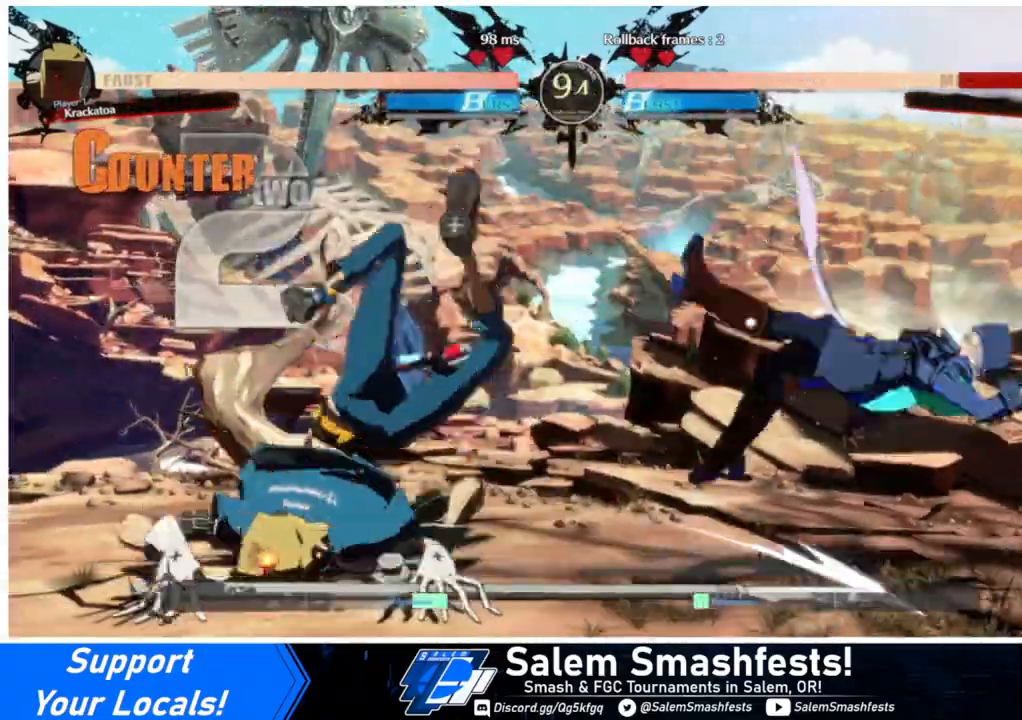
{"buttons": [], "events": [[267, "SQUARE", "up"], [267, "TRIANGLE", "up"], [367, "DPAD_RIGHT", "up"], [400, "DPAD_LEFT", "down"], [467, "DPAD_LEFT", "up"]]}
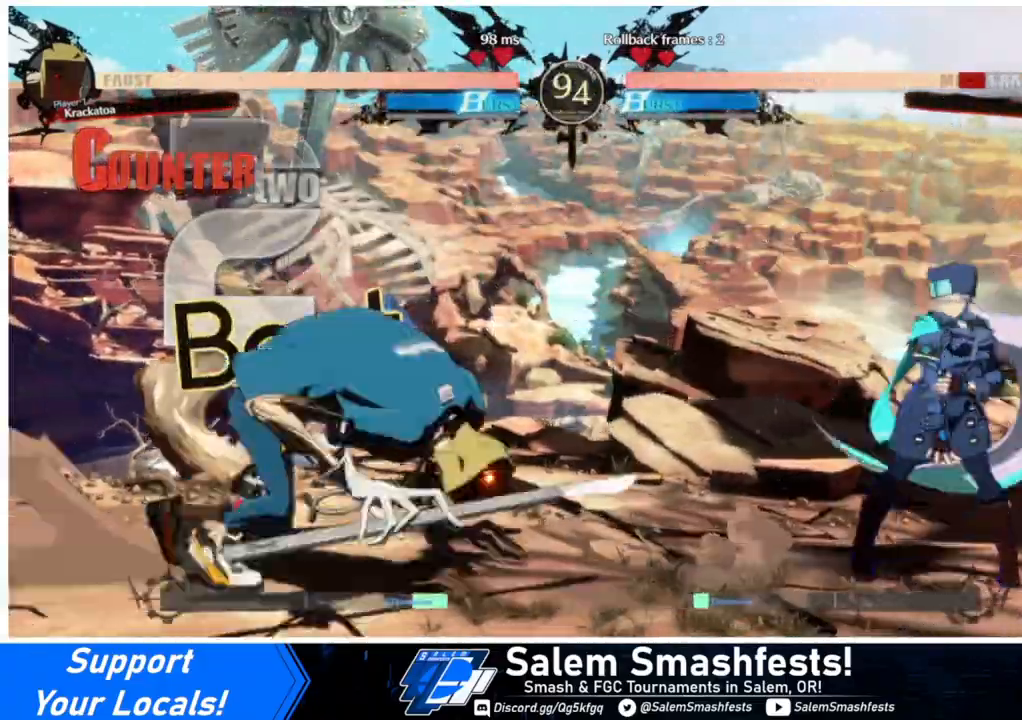
{"buttons": ["DPAD_DOWN", "DPAD_RIGHT"], "events": [[33, "DPAD_LEFT", "down"], [133, "DPAD_DOWN", "down"], [133, "DPAD_LEFT", "up"], [167, "DPAD_RIGHT", "down"], [167, "SQUARE", "down"], [167, "TRIANGLE", "down"], [233, "SQUARE", "up"], [233, "TRIANGLE", "up"]]}
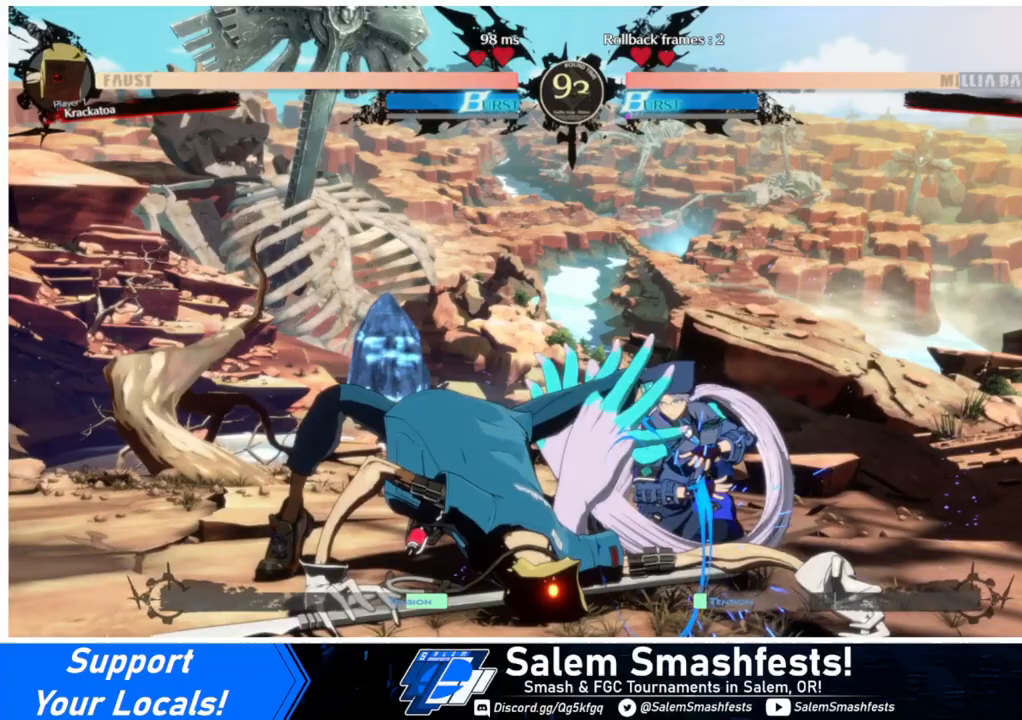
{"buttons": ["R2", "DPAD_DOWN", "DPAD_RIGHT"], "events": [[233, "SQUARE", "down"], [333, "SQUARE", "up"], [433, "R2", "down"]]}
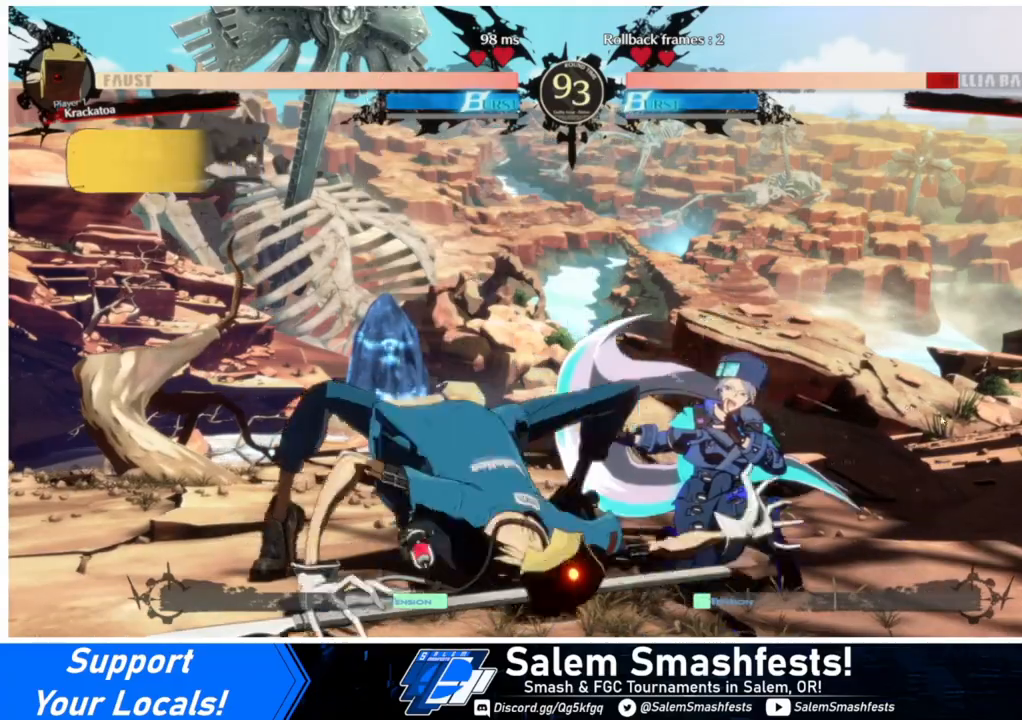
{"buttons": [], "events": [[133, "R2", "up"], [267, "SQUARE", "down"], [267, "TRIANGLE", "down"], [433, "DPAD_DOWN", "up"], [433, "DPAD_RIGHT", "up"], [433, "SQUARE", "up"], [433, "TRIANGLE", "up"]]}
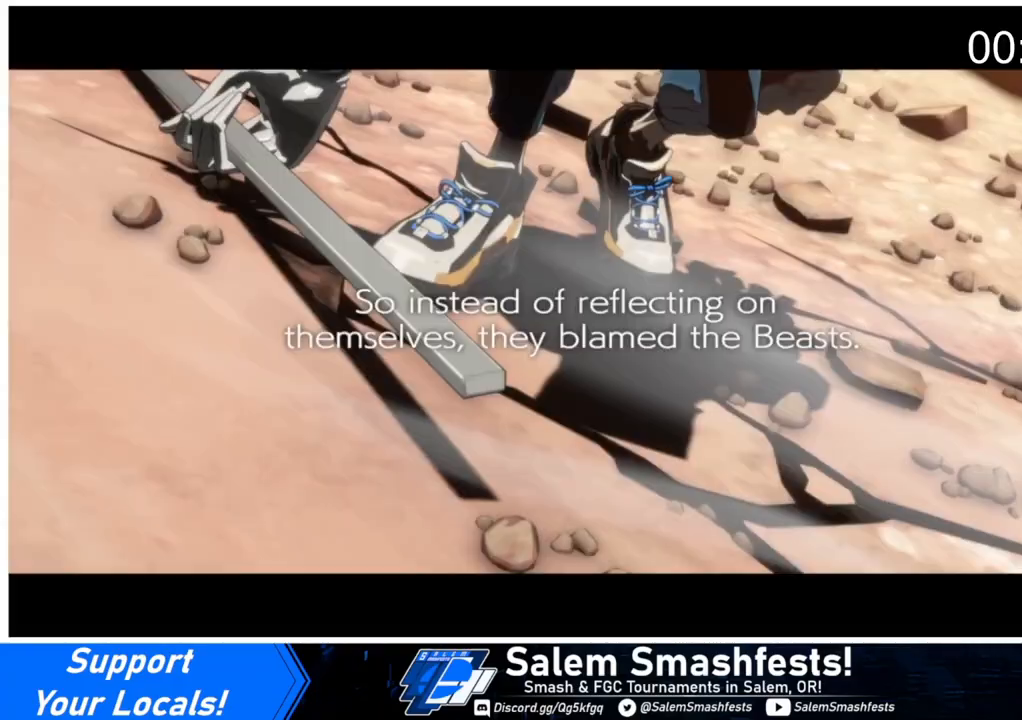
{"buttons": [], "events": []}
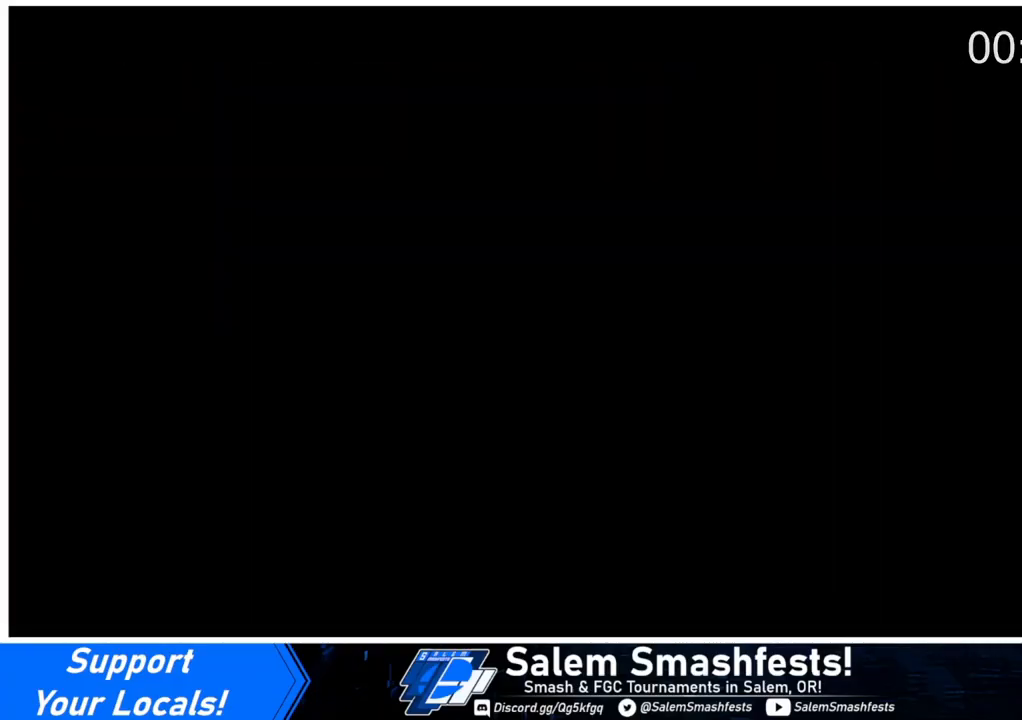
{"buttons": ["DPAD_LEFT"], "events": [[233, "DPAD_LEFT", "down"]]}
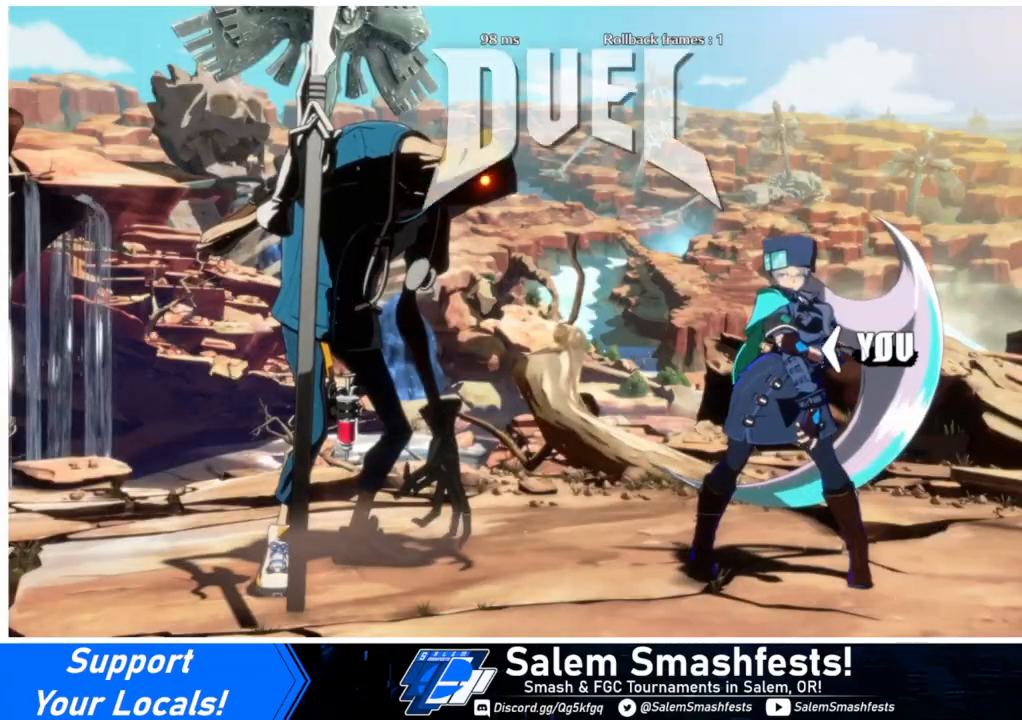
{"buttons": ["DPAD_RIGHT"], "events": [[333, "DPAD_LEFT", "up"], [400, "DPAD_RIGHT", "down"]]}